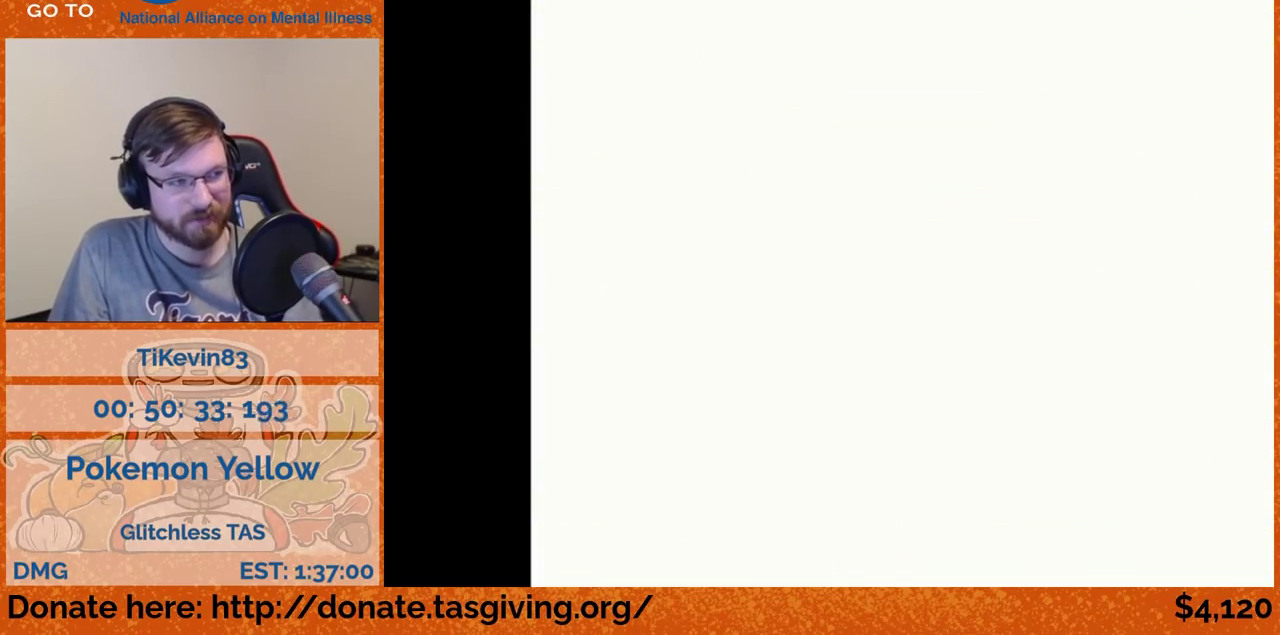
Gameplay with a controller (Nintendo layout); each line is a JSON object with the inputs held at the frame after it. "events" lists button and stick changes between this image and that frame as [ms after this image, input, new state], when the widget could be followed in between. Not read: L3 R3.
{"buttons": ["DPAD_RIGHT"], "events": [[267, "DPAD_RIGHT", "down"]]}
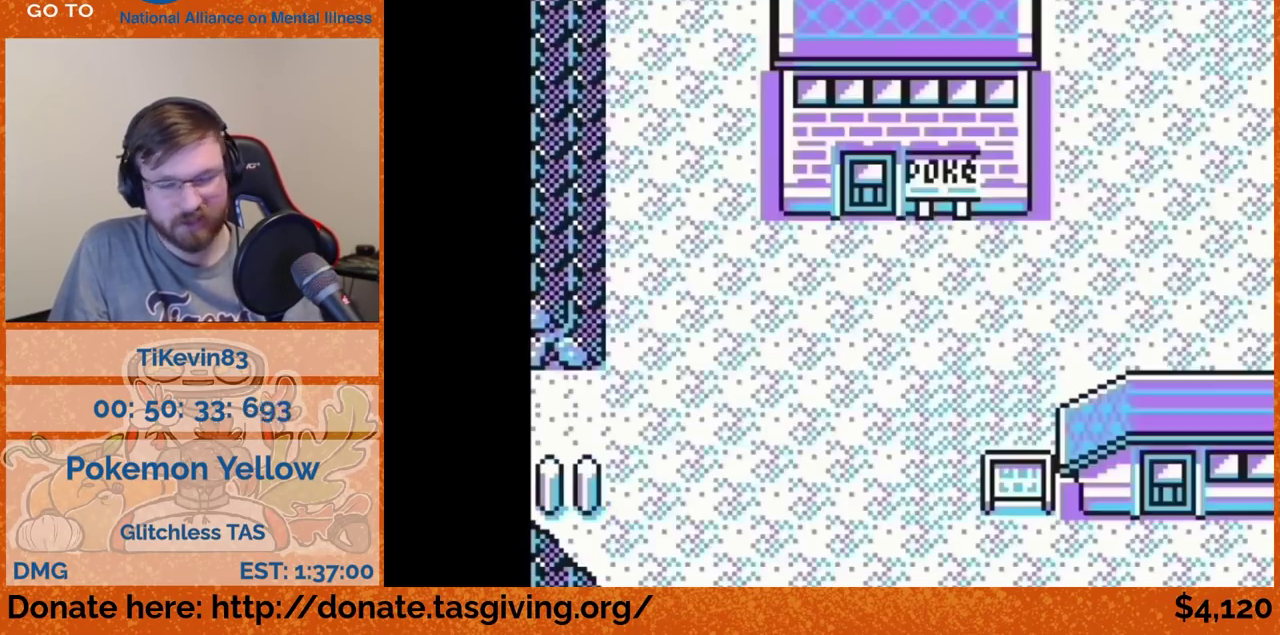
{"buttons": ["DPAD_RIGHT"]}
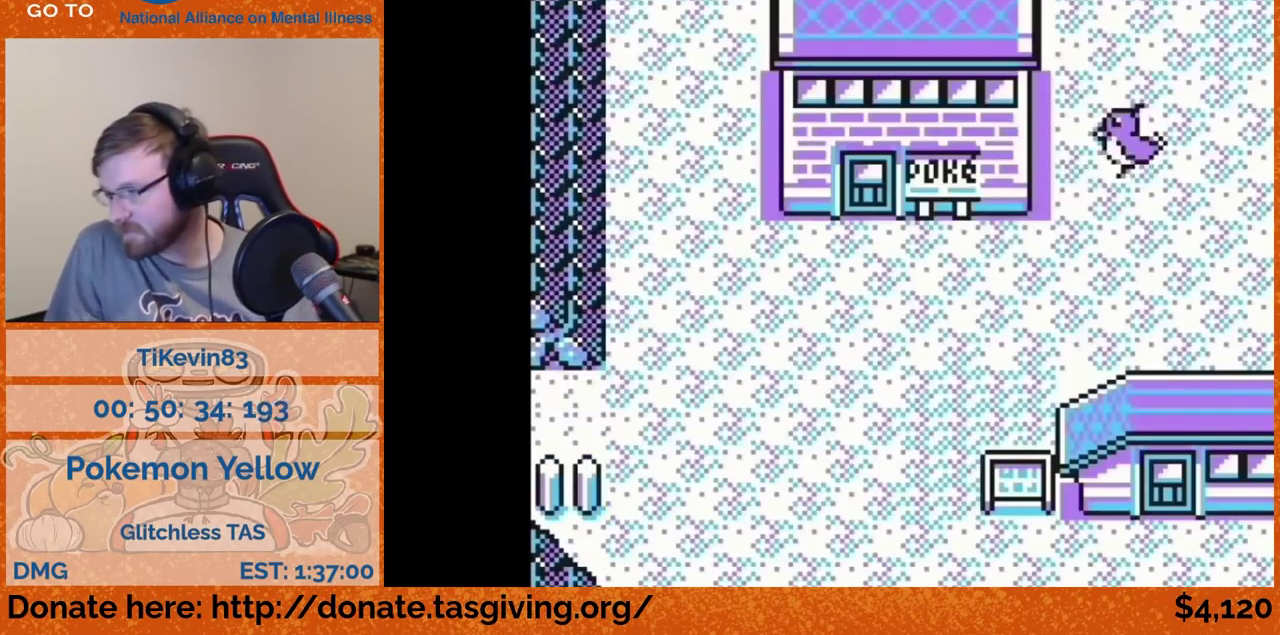
{"buttons": ["DPAD_RIGHT"]}
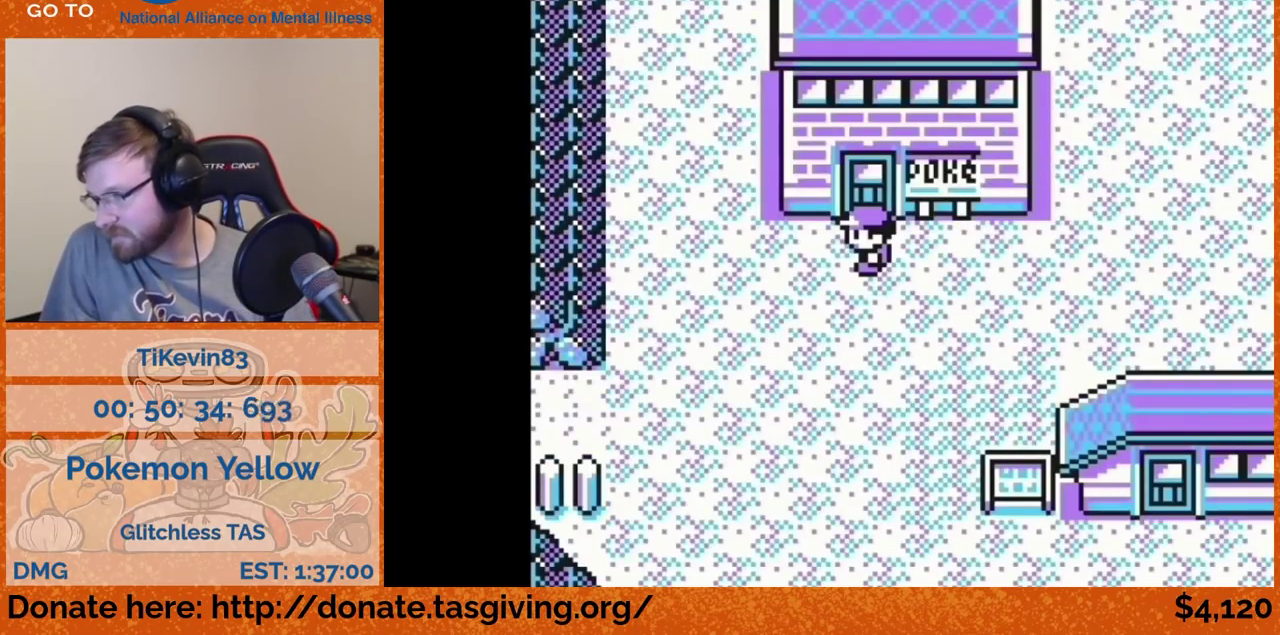
{"buttons": ["DPAD_RIGHT"]}
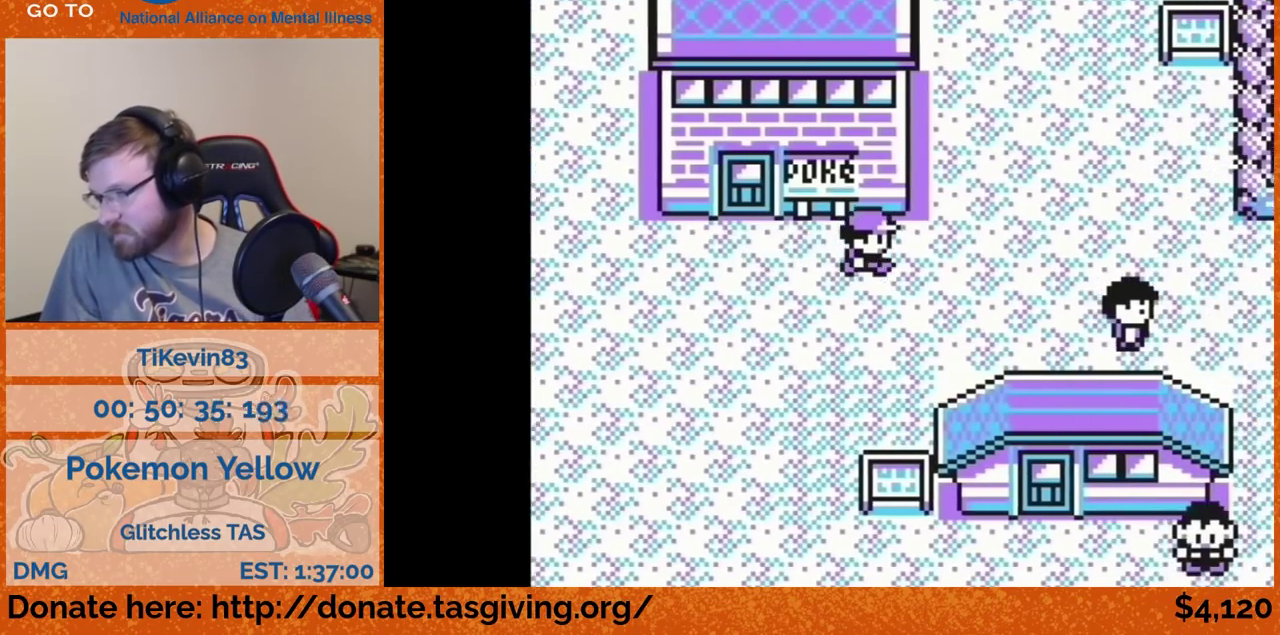
{"buttons": ["DPAD_RIGHT"]}
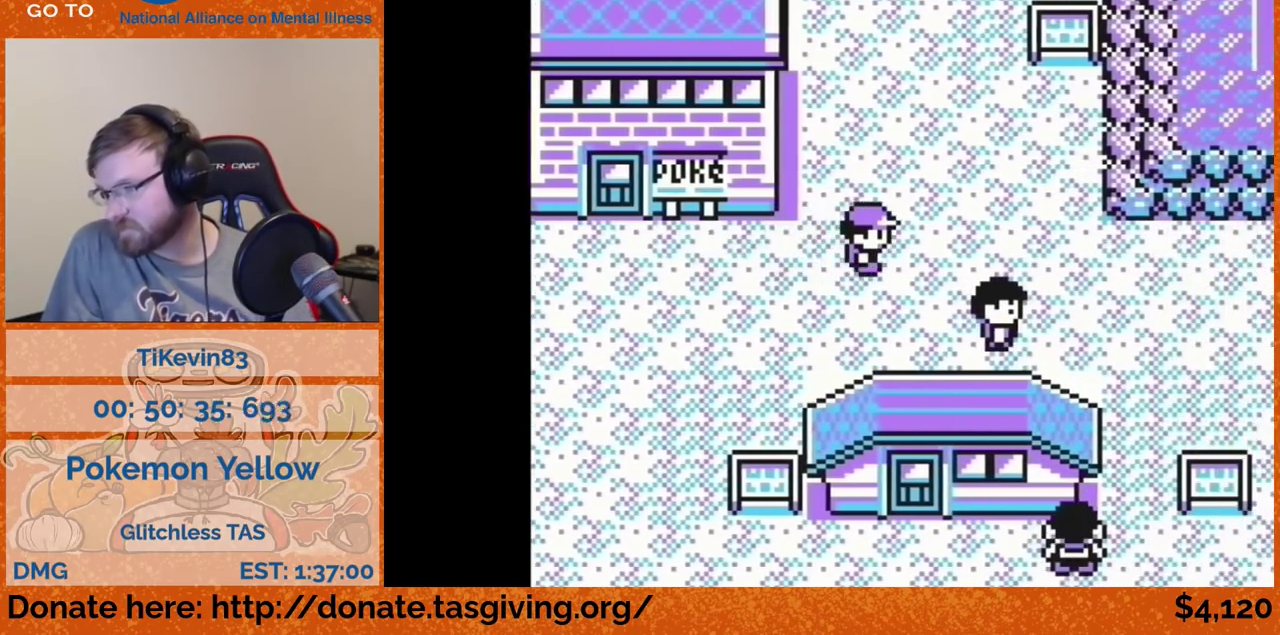
{"buttons": ["DPAD_RIGHT"]}
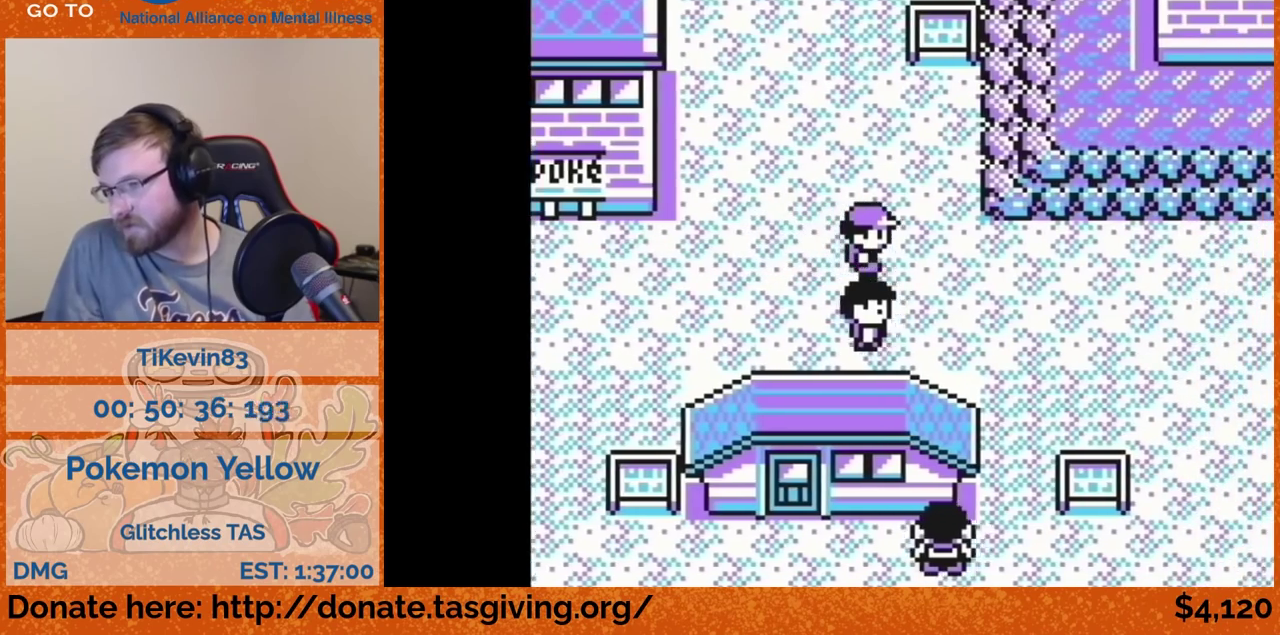
{"buttons": ["DPAD_RIGHT"]}
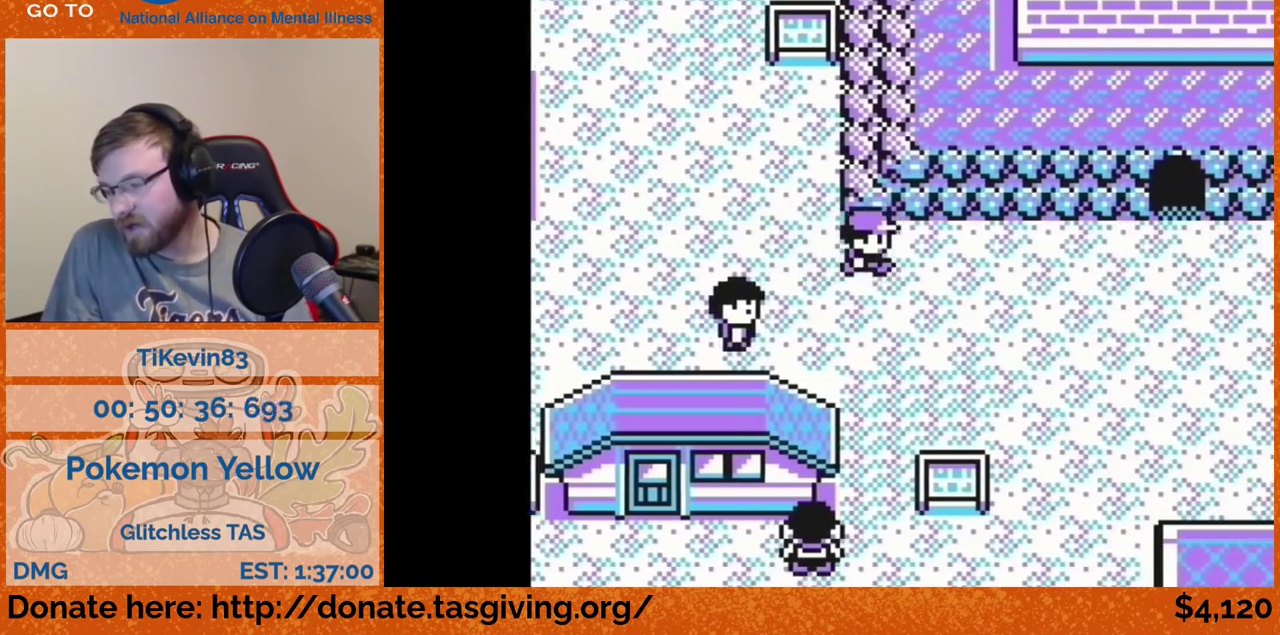
{"buttons": ["DPAD_RIGHT"]}
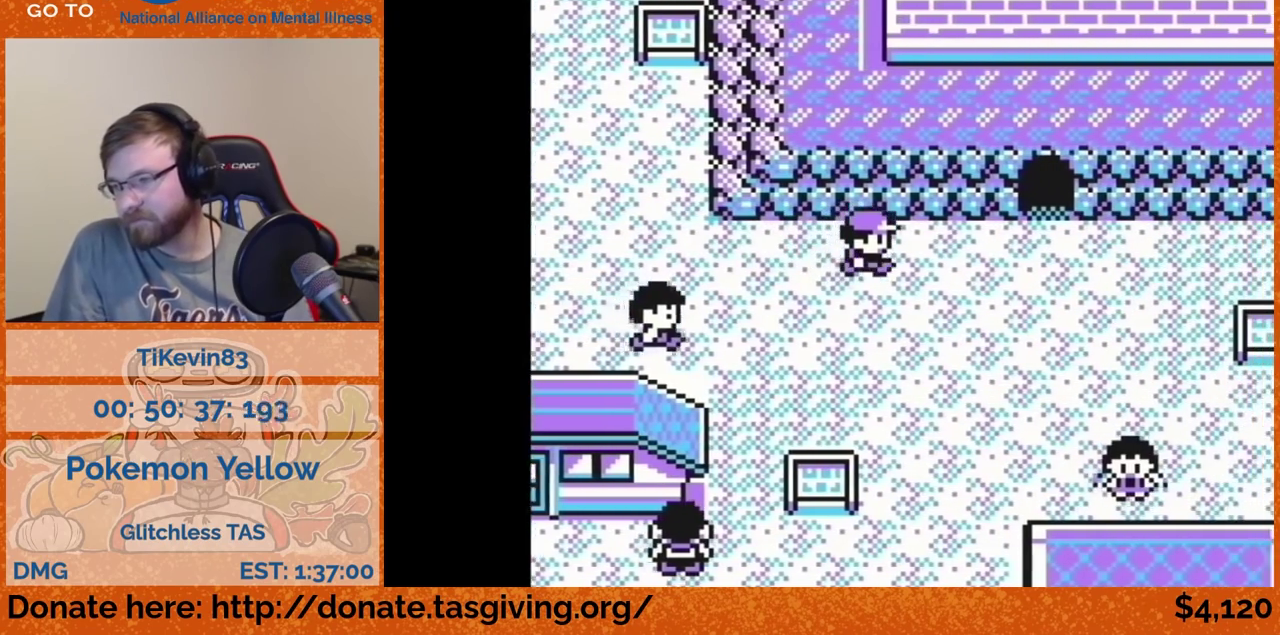
{"buttons": ["DPAD_UP"], "events": [[450, "DPAD_RIGHT", "up"], [450, "DPAD_UP", "down"]]}
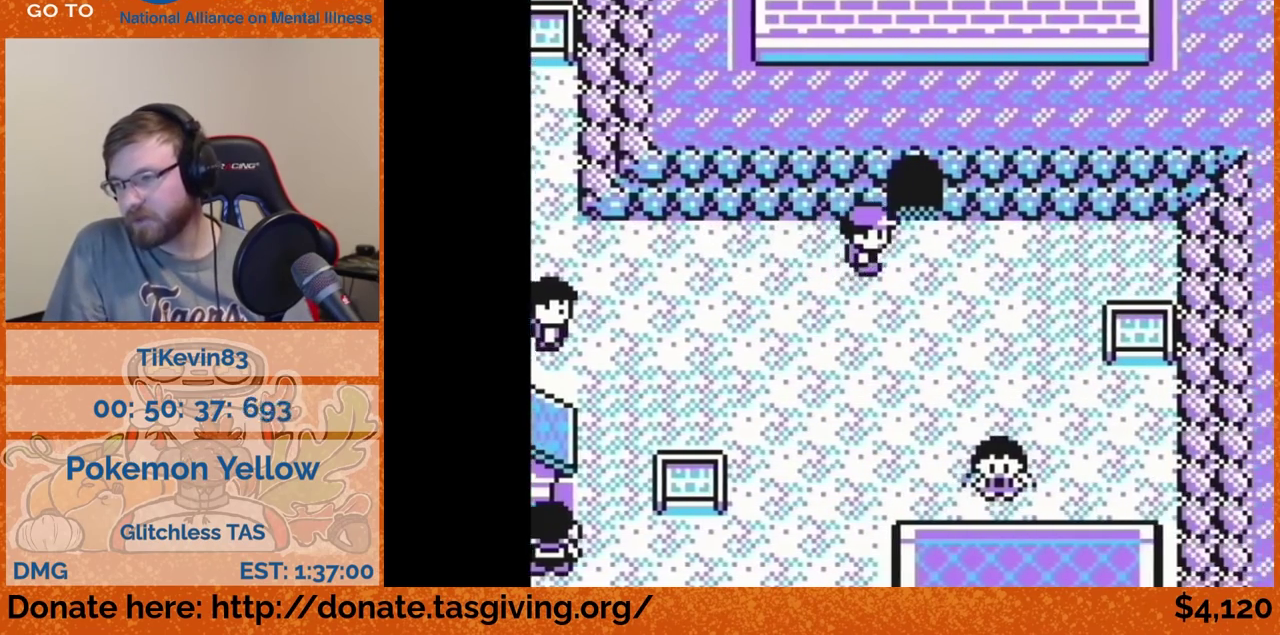
{"buttons": [], "events": [[350, "DPAD_UP", "up"]]}
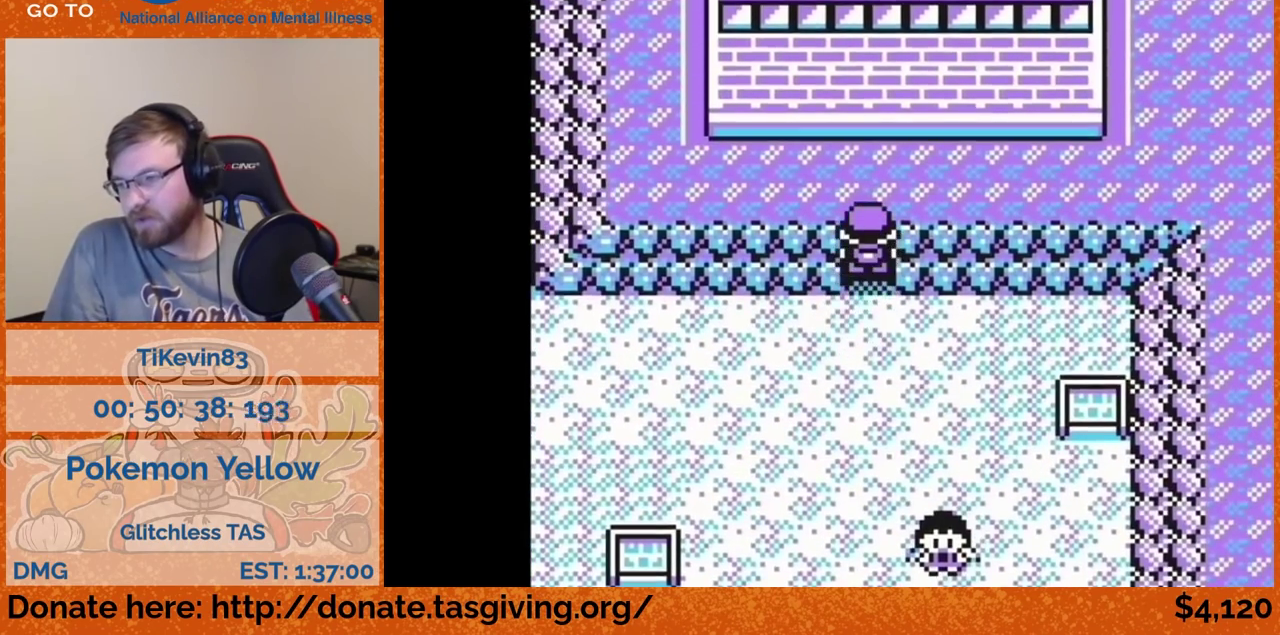
{"buttons": []}
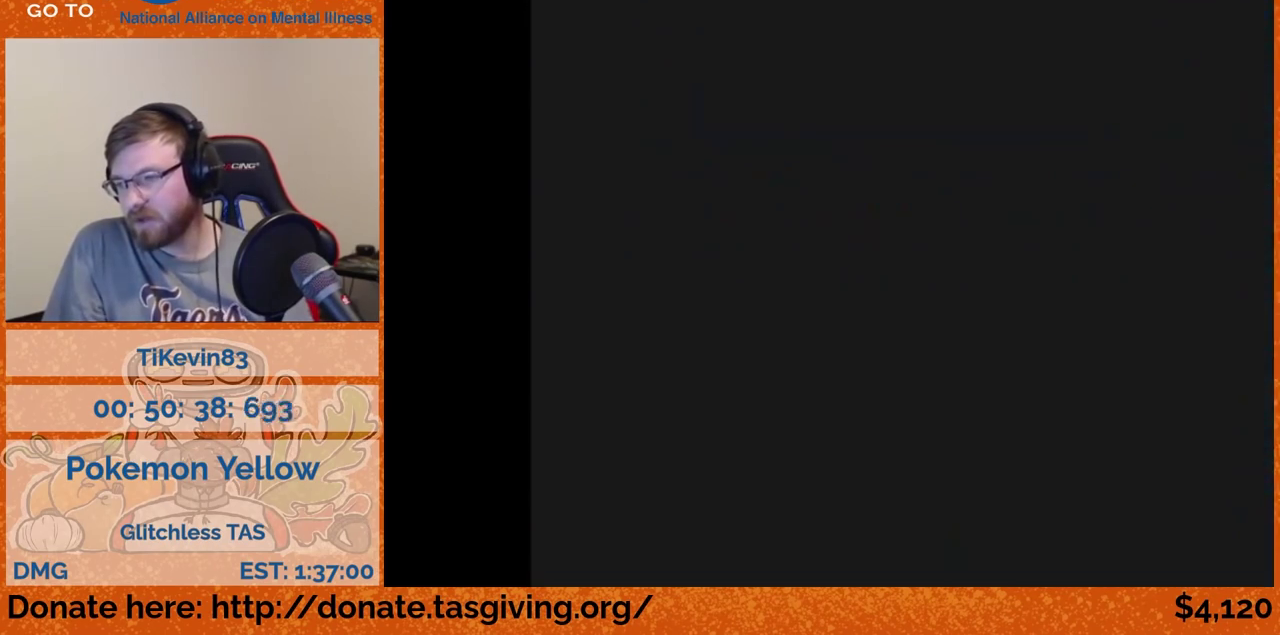
{"buttons": ["DPAD_UP"], "events": [[367, "DPAD_UP", "down"]]}
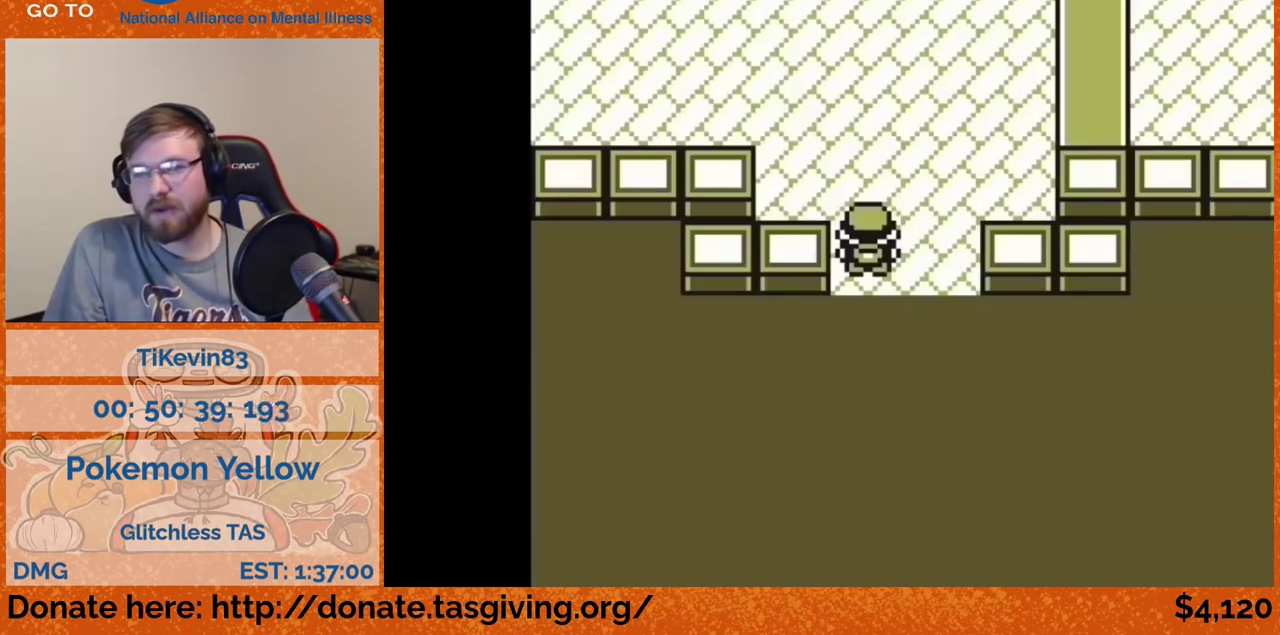
{"buttons": ["DPAD_UP"]}
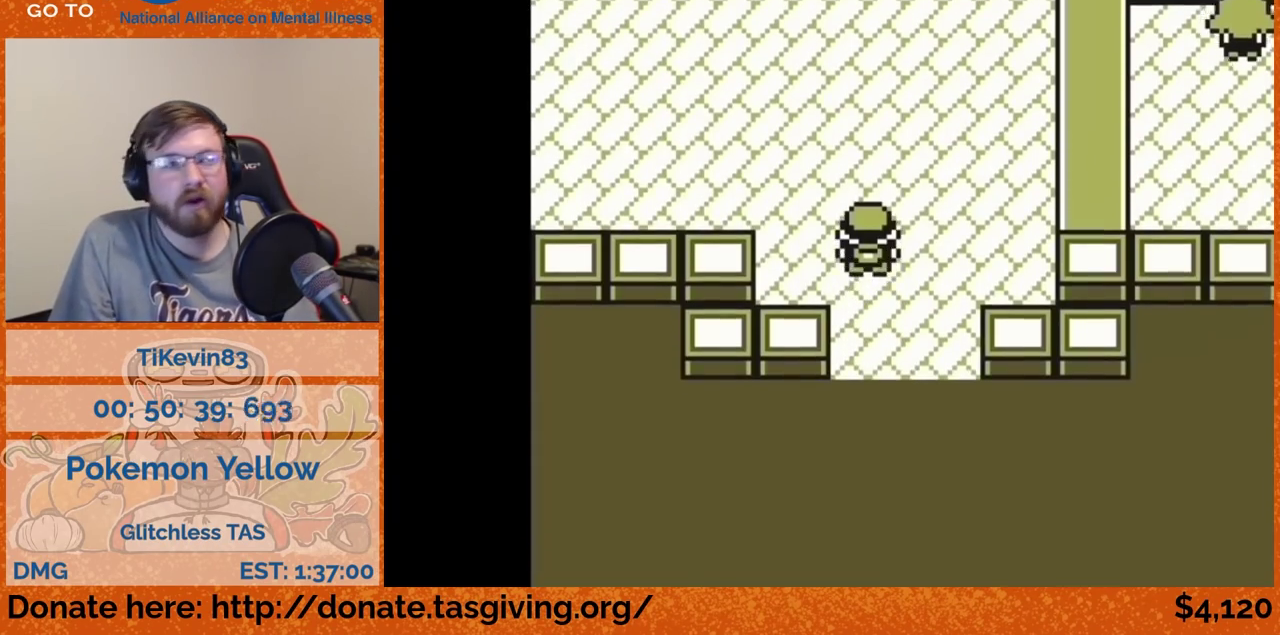
{"buttons": ["DPAD_UP"]}
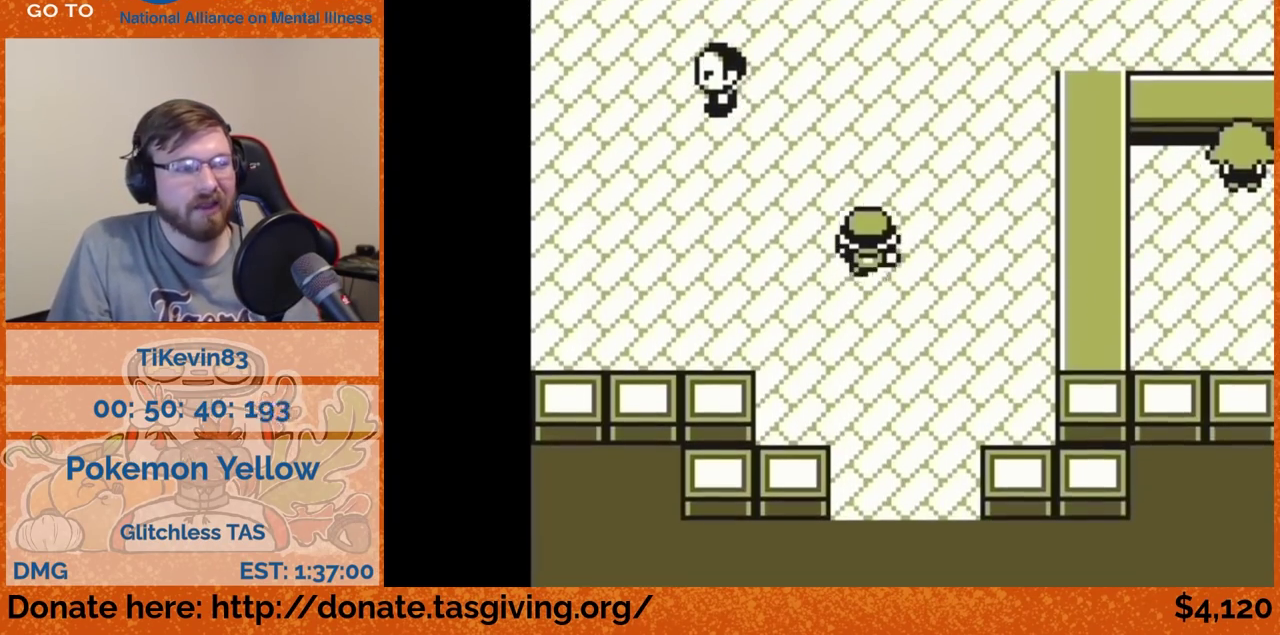
{"buttons": ["DPAD_UP"]}
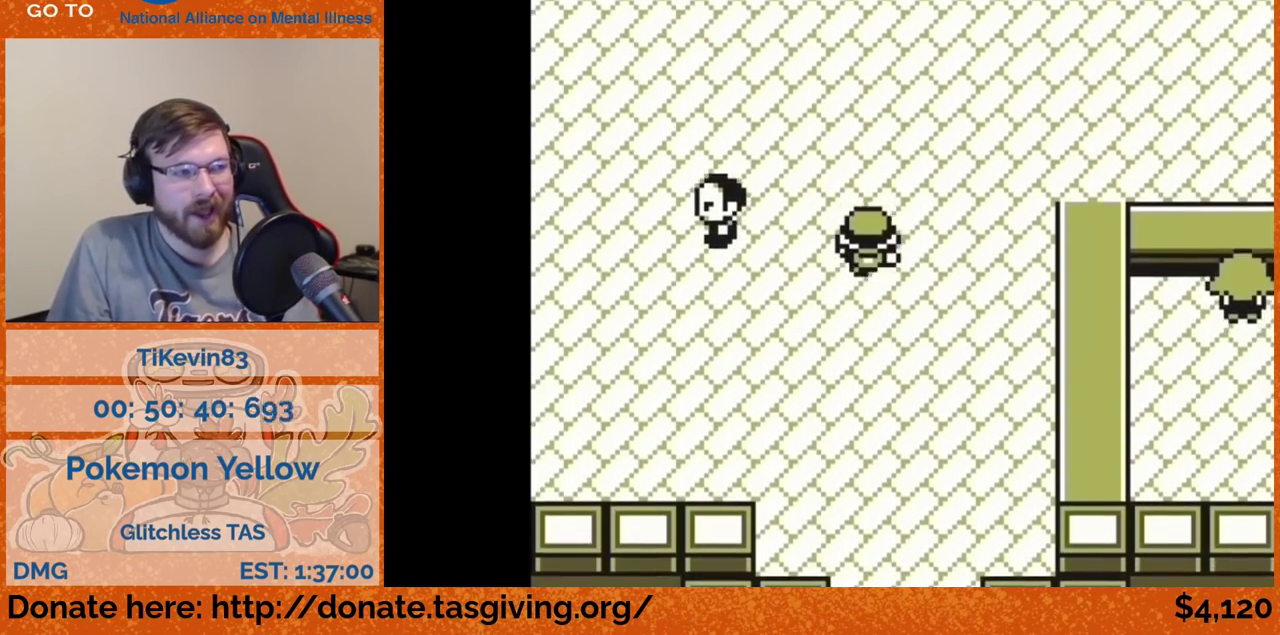
{"buttons": ["DPAD_UP"]}
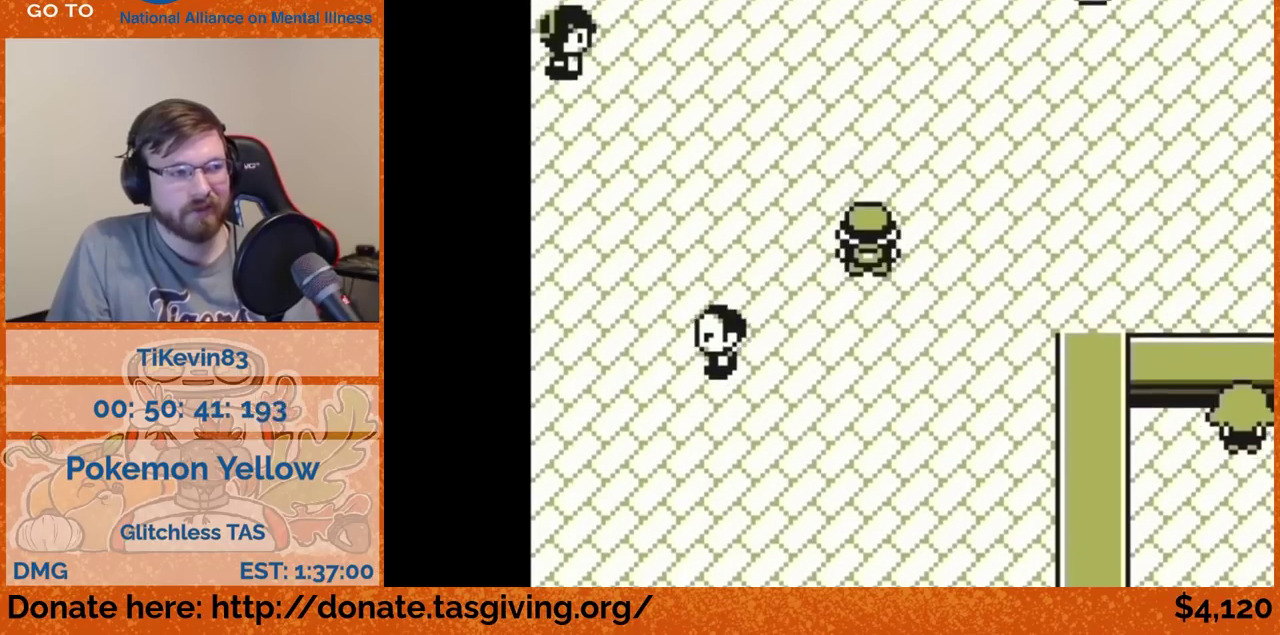
{"buttons": ["DPAD_RIGHT"], "events": [[200, "DPAD_RIGHT", "down"], [200, "DPAD_UP", "up"]]}
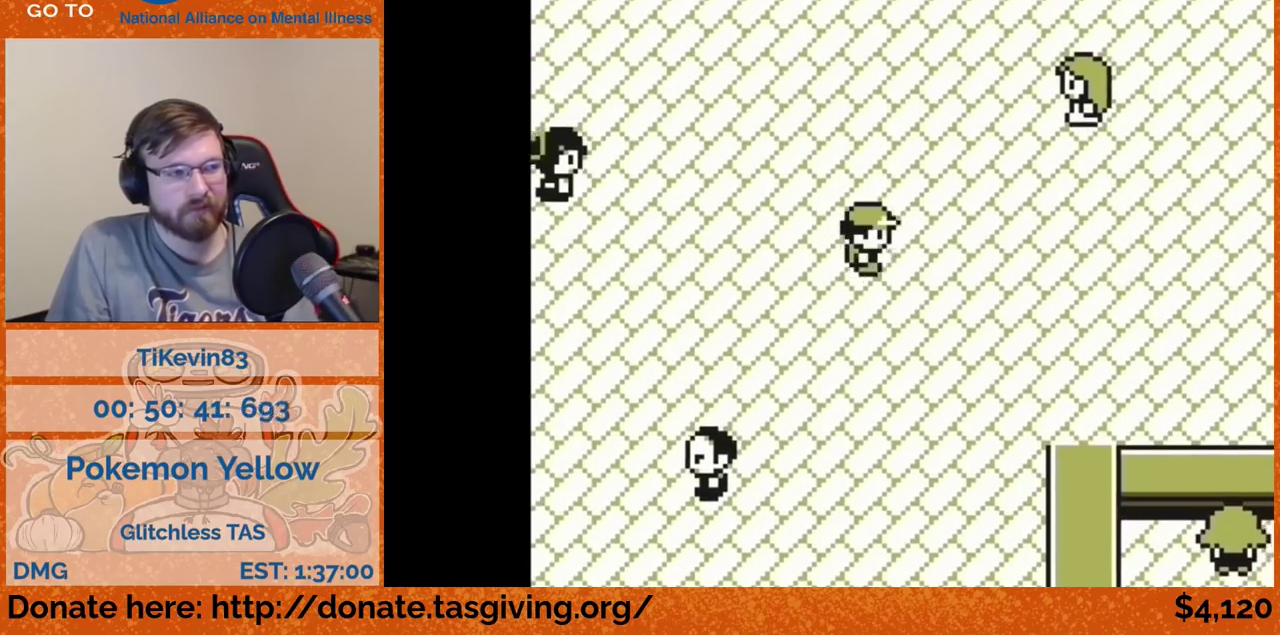
{"buttons": ["DPAD_RIGHT"]}
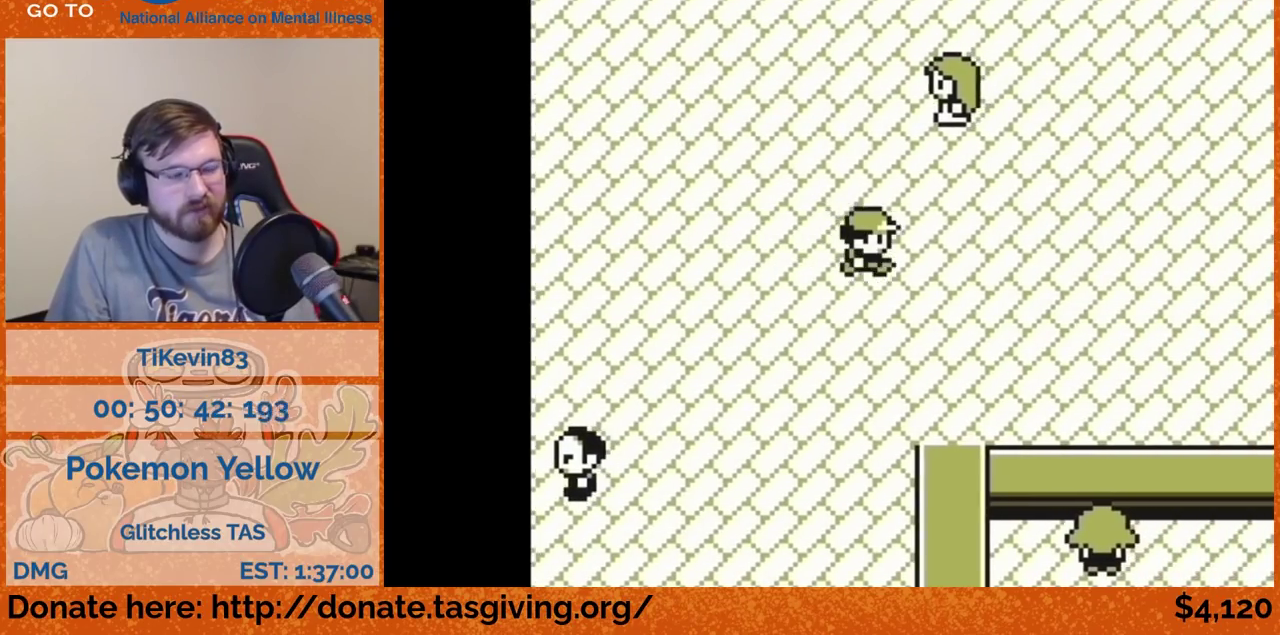
{"buttons": ["DPAD_RIGHT"]}
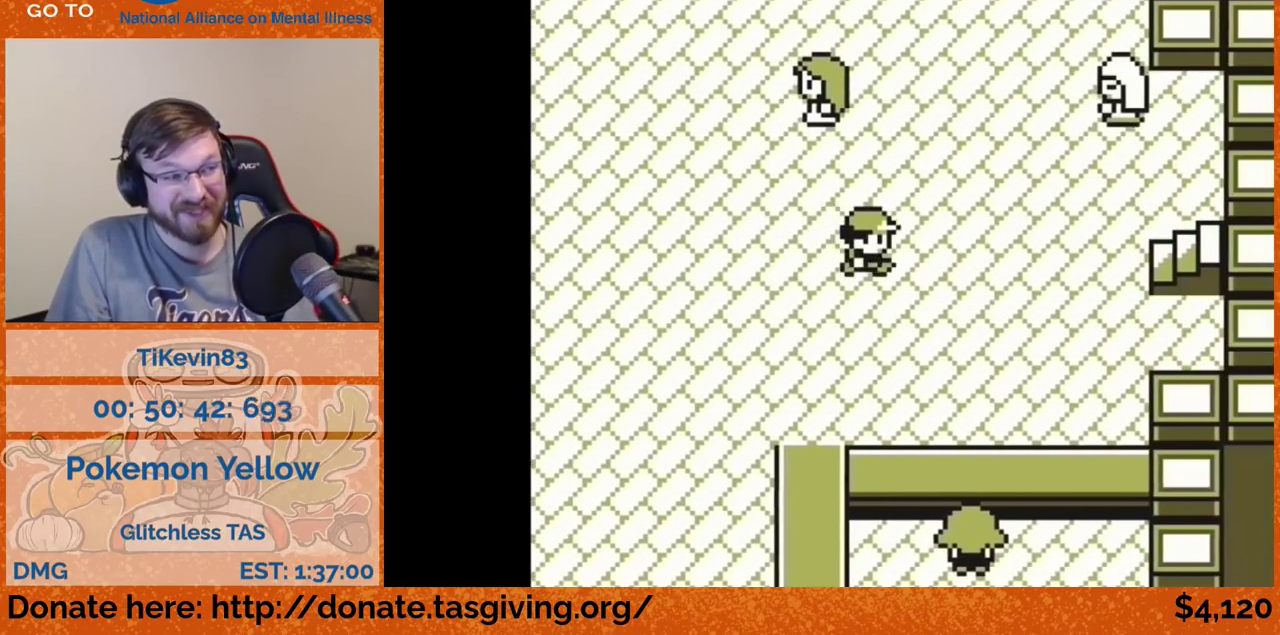
{"buttons": ["DPAD_RIGHT"]}
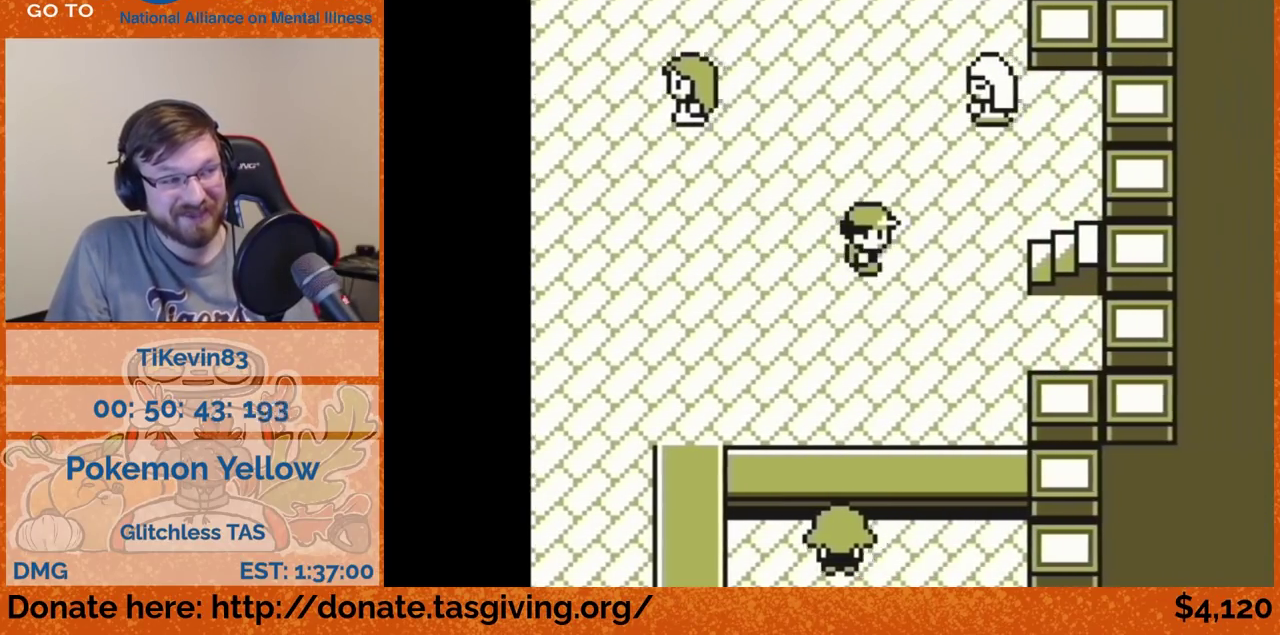
{"buttons": ["DPAD_RIGHT"]}
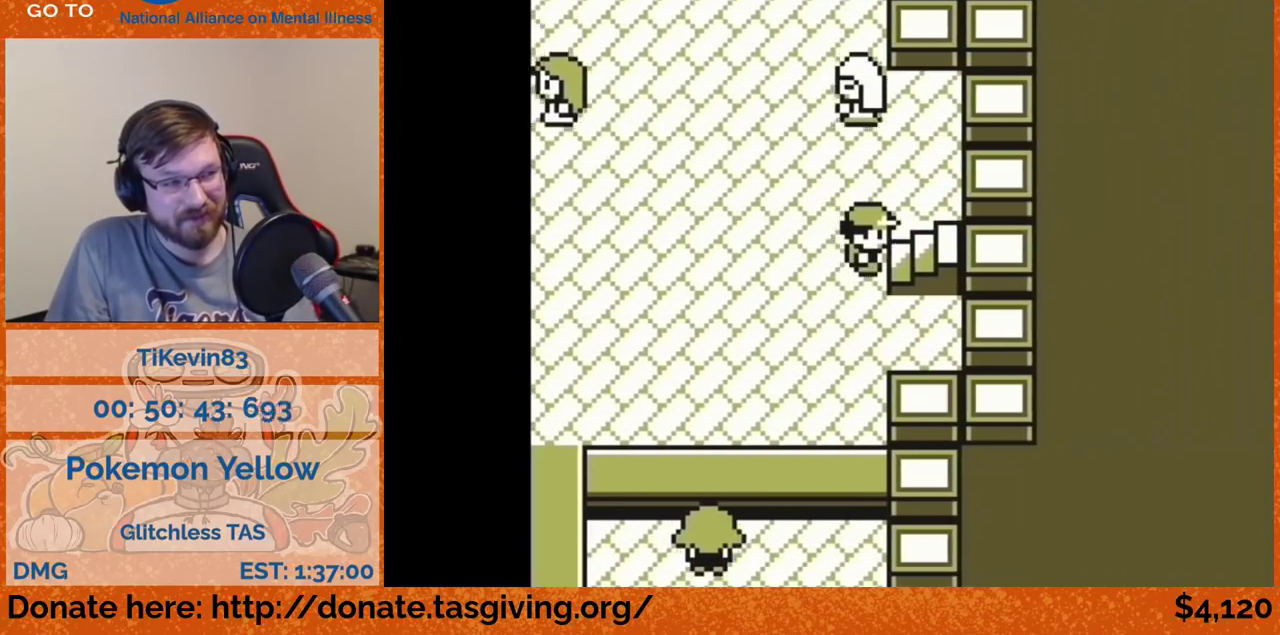
{"buttons": [], "events": [[67, "DPAD_RIGHT", "up"]]}
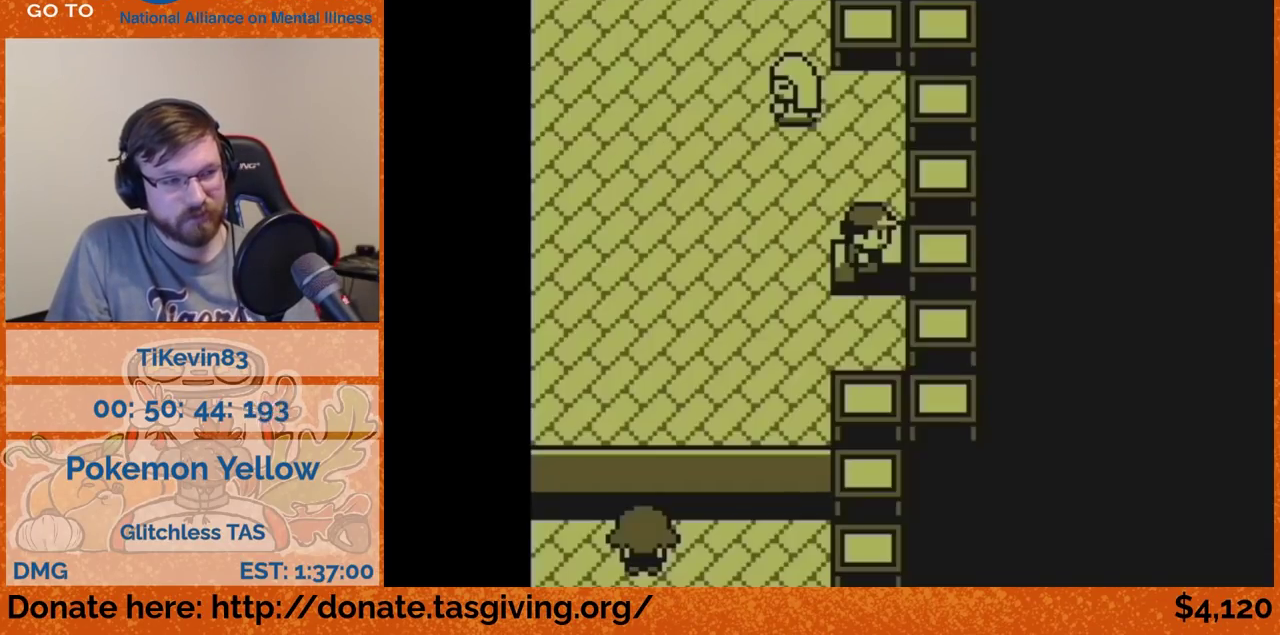
{"buttons": ["DPAD_LEFT"], "events": [[450, "DPAD_LEFT", "down"]]}
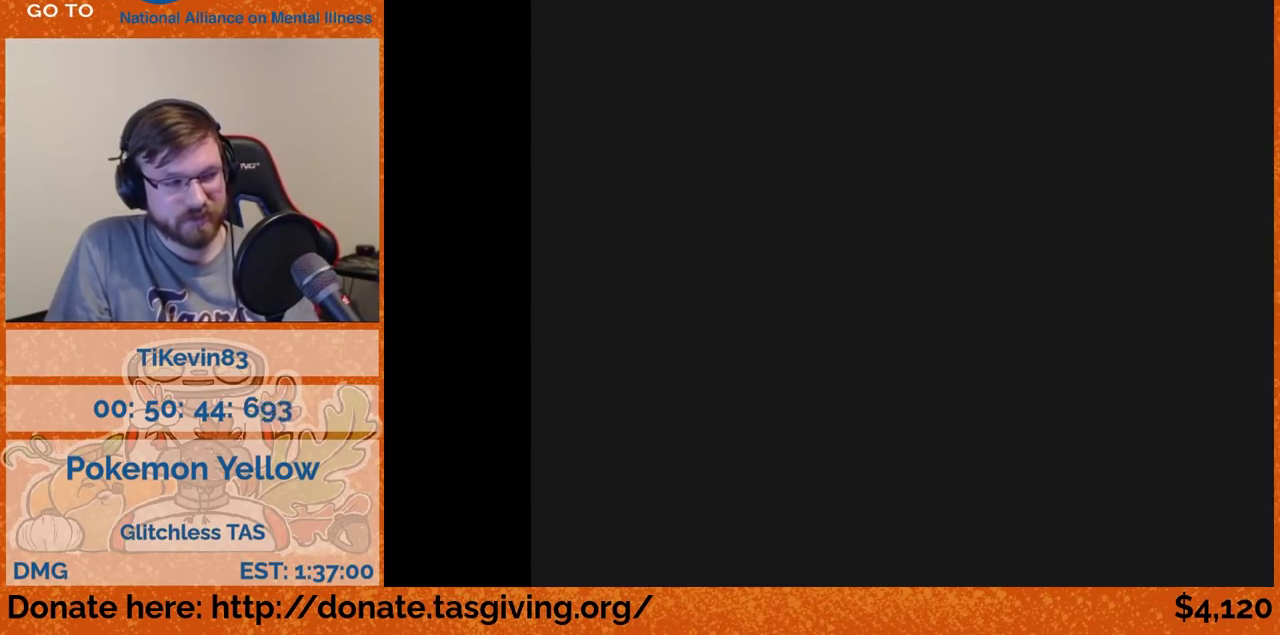
{"buttons": ["DPAD_LEFT"]}
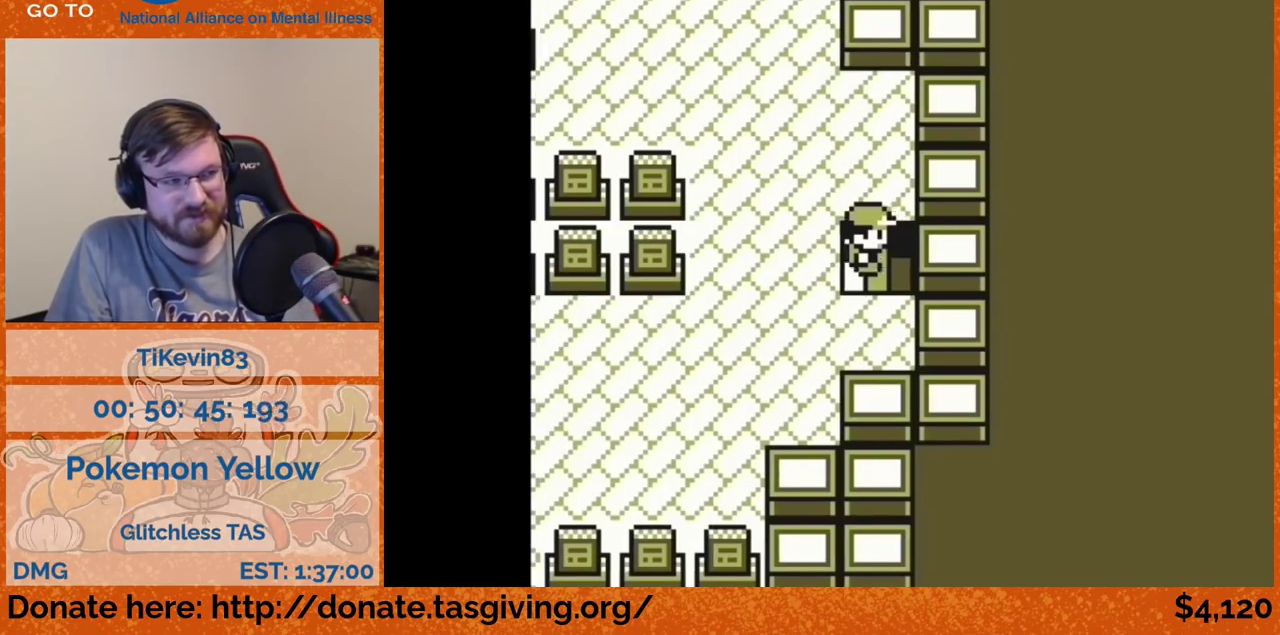
{"buttons": ["DPAD_UP"], "events": [[233, "DPAD_LEFT", "up"], [233, "DPAD_UP", "down"]]}
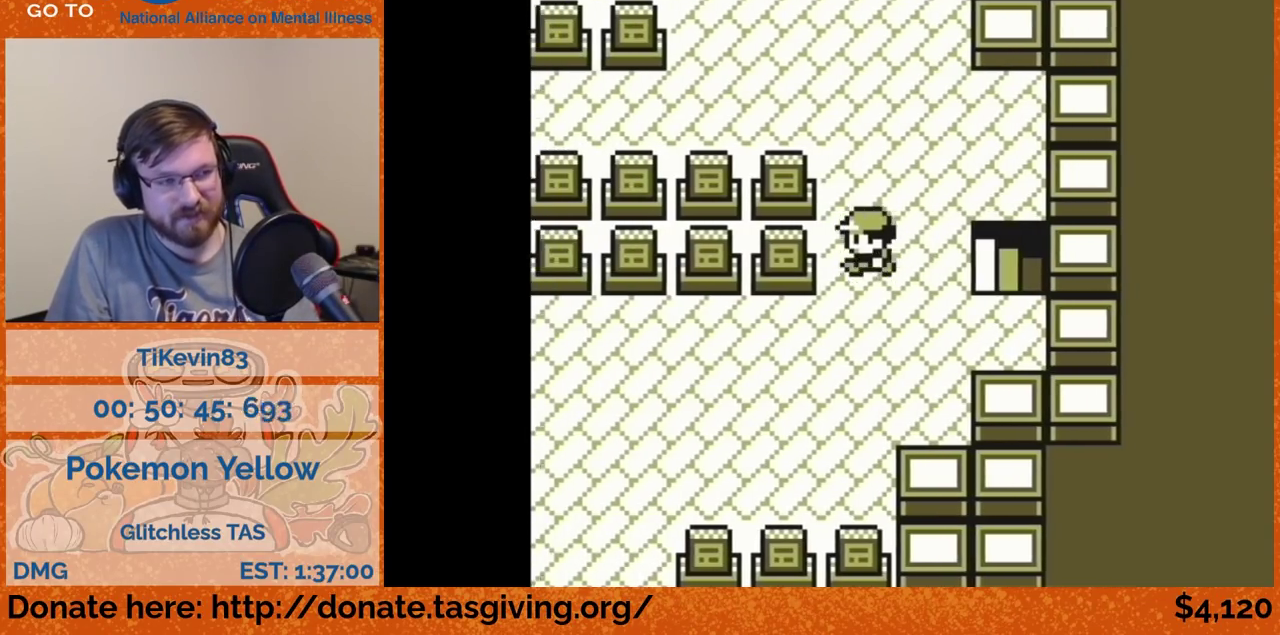
{"buttons": ["DPAD_UP"]}
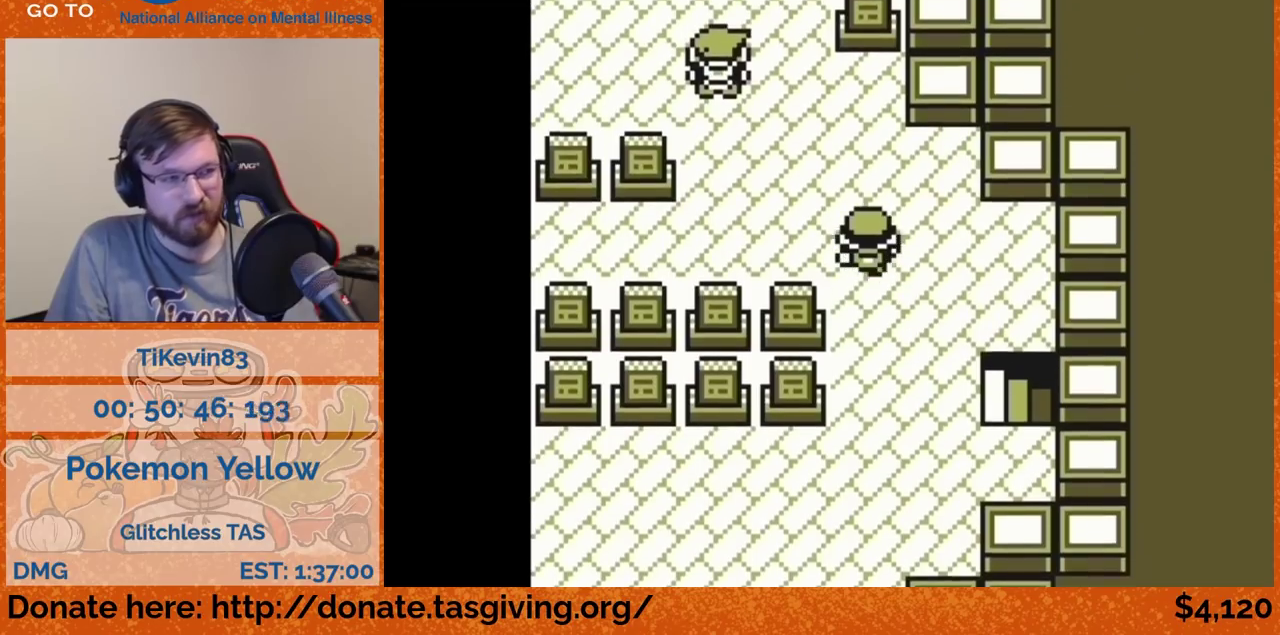
{"buttons": ["DPAD_LEFT"], "events": [[417, "DPAD_LEFT", "down"], [417, "DPAD_UP", "up"]]}
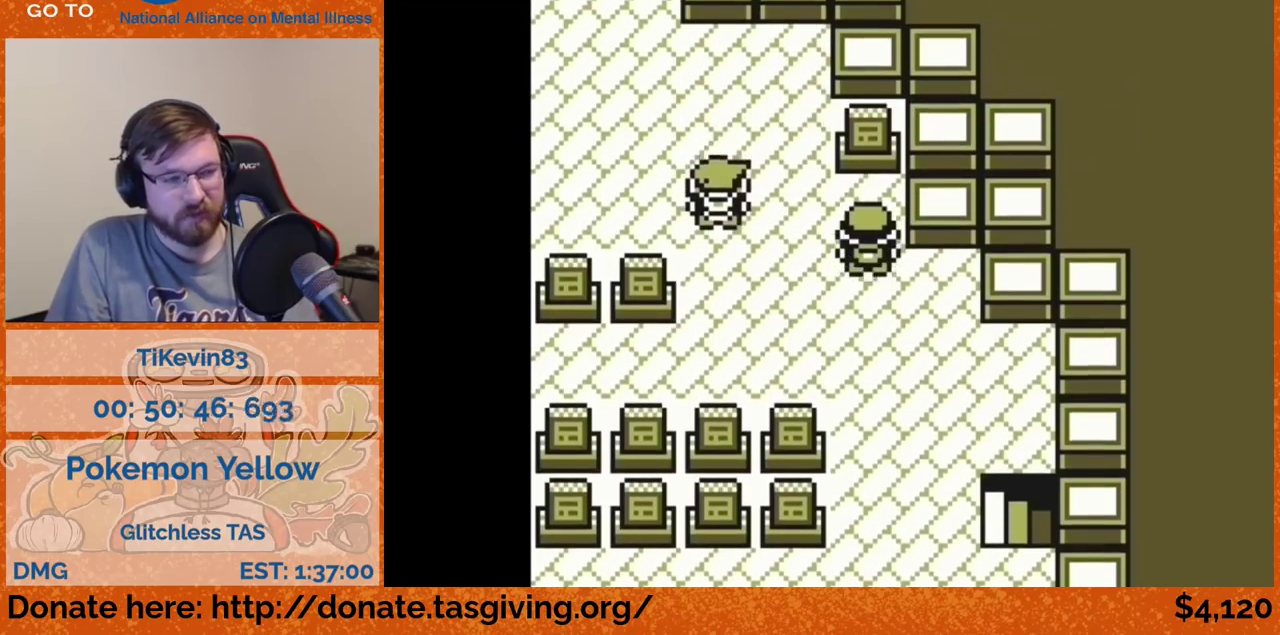
{"buttons": [], "events": [[217, "DPAD_LEFT", "up"]]}